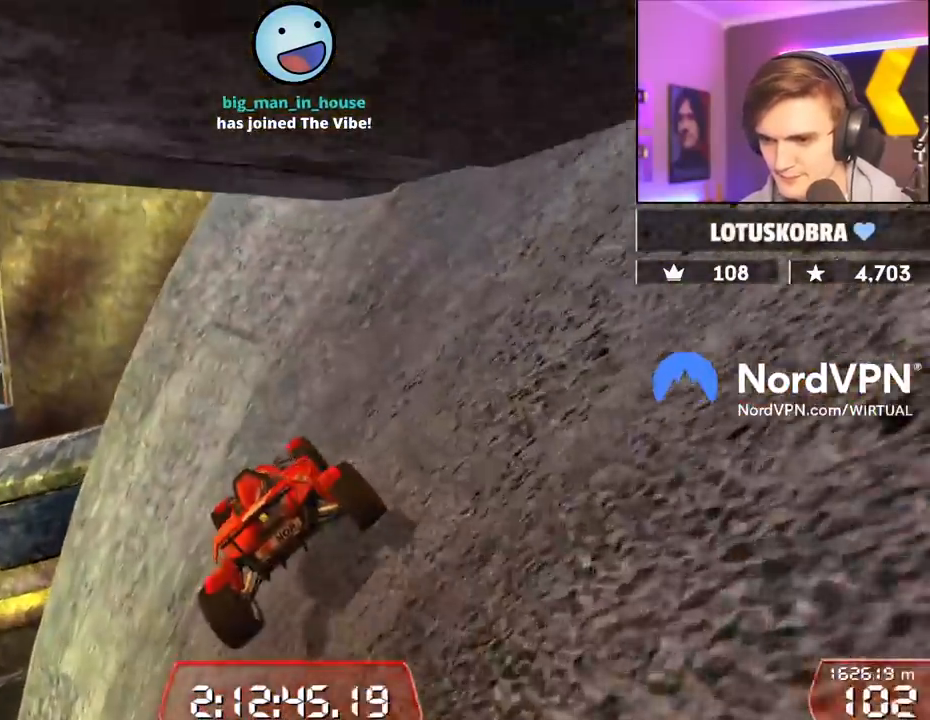
Gameplay with keyboard; each line is a JSON object with the keys held at the frame after it. "events" lists presses ("down") and releases ("up") of "brake", "down", "left", "right" and "up" between this image and that frame as [ms after this image, input, new state], when the widget could be followed in between. No other keys are recorded. Mouse input is not recorded. Key names are as the overlay labels them; some are game actions (e.g. jump) rather than physical keys.
{"keys": [], "events": [[34, "right", "down"], [167, "right", "up"], [167, "up", "up"], [350, "left", "down"], [450, "left", "up"]]}
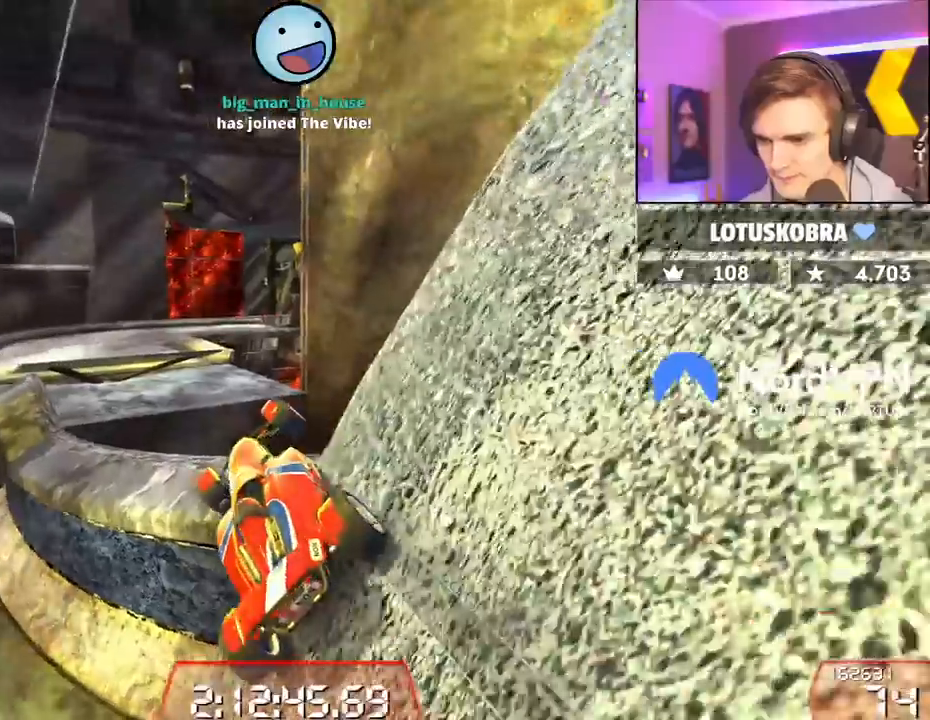
{"keys": ["brake", "left"], "events": [[50, "left", "down"], [100, "left", "up"], [100, "up", "down"], [134, "left", "down"], [134, "up", "up"], [184, "brake", "down"]]}
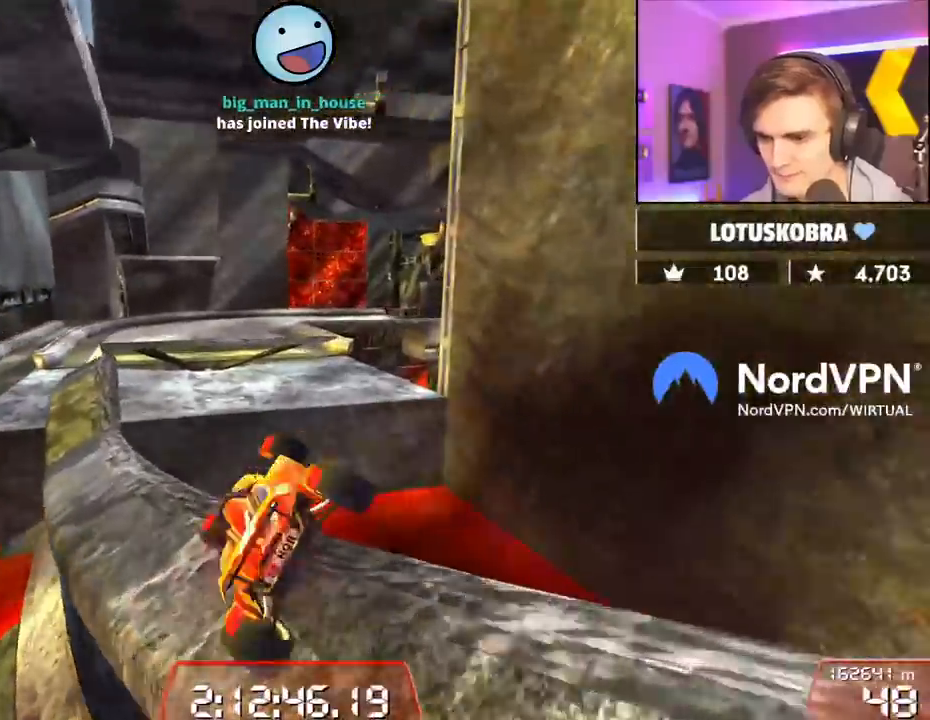
{"keys": ["right"], "events": [[17, "brake", "up"], [250, "left", "up"], [300, "right", "down"]]}
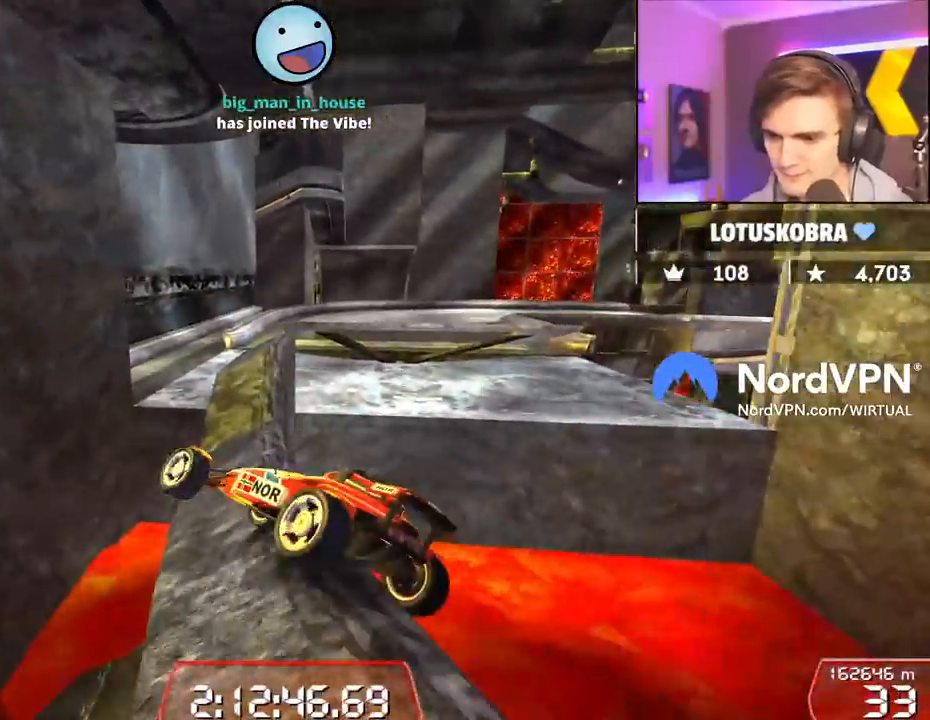
{"keys": ["down", "right"], "events": [[167, "down", "down"]]}
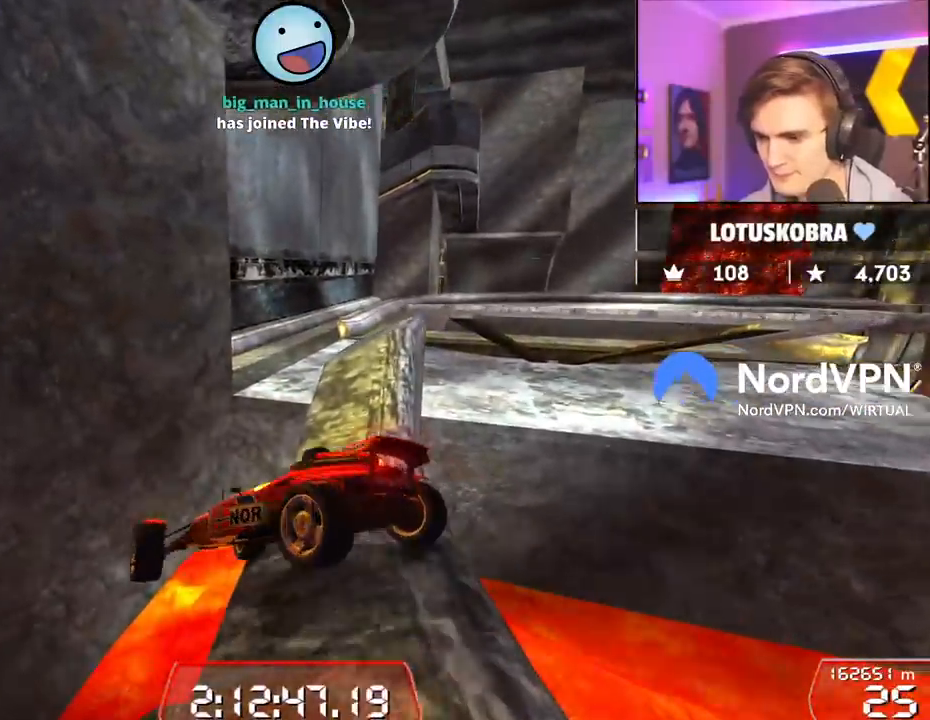
{"keys": ["down", "right"], "events": []}
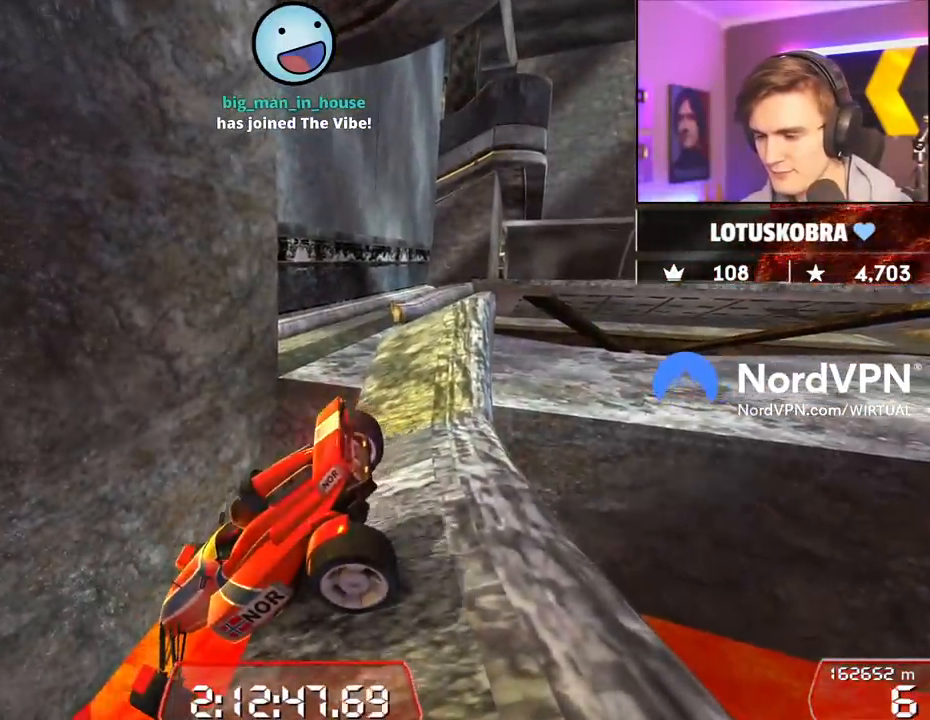
{"keys": ["down", "right"], "events": []}
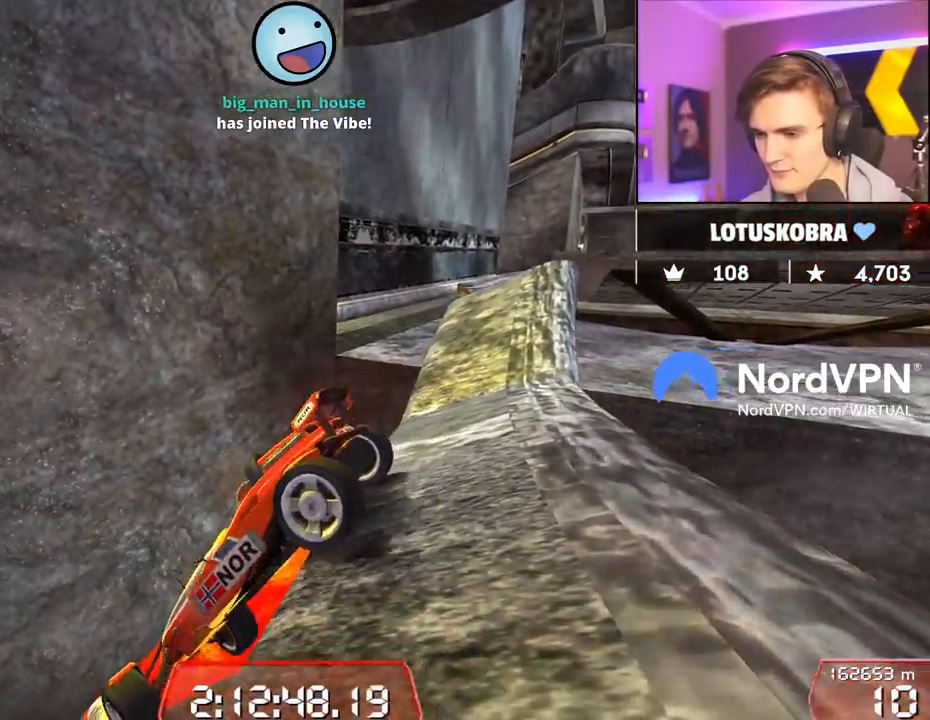
{"keys": ["down", "right"], "events": []}
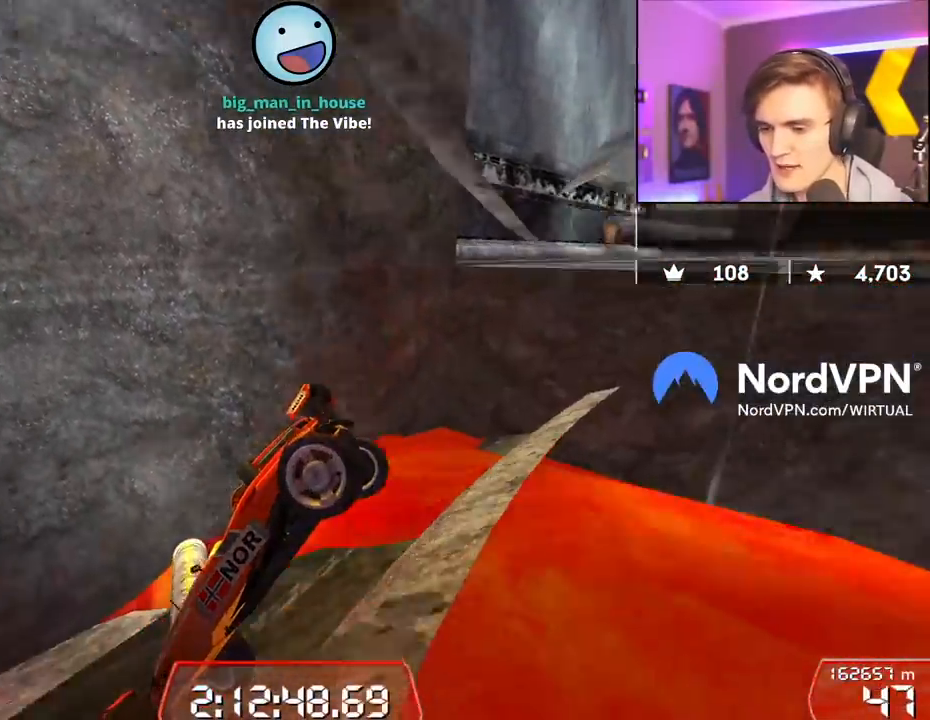
{"keys": ["up"], "events": [[50, "down", "up"], [50, "right", "up"], [134, "up", "down"]]}
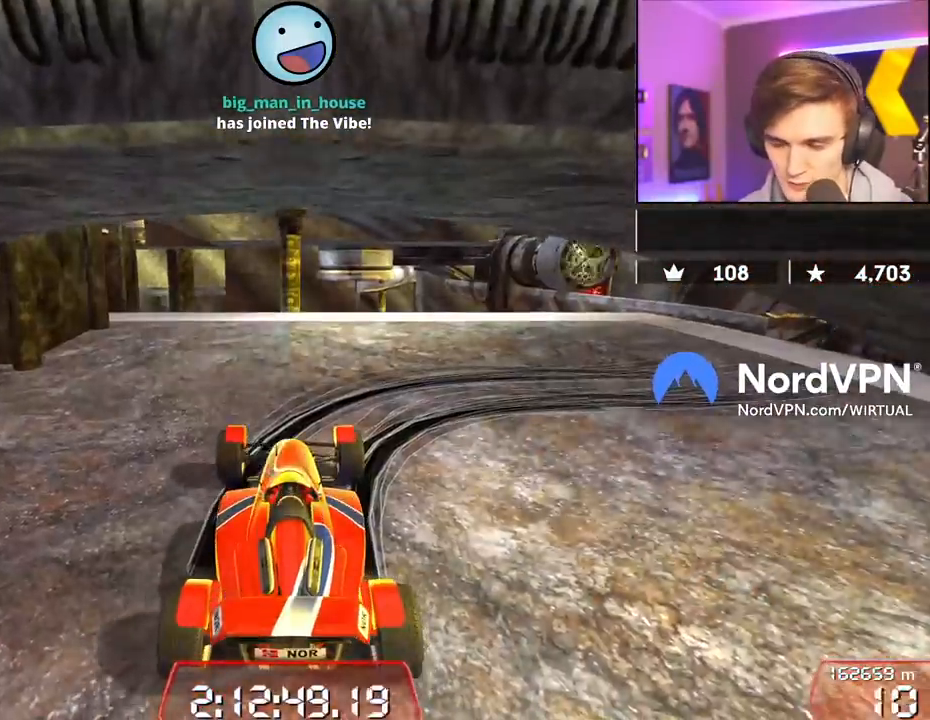
{"keys": ["down", "right", "up"], "events": [[100, "right", "down"], [300, "down", "down"]]}
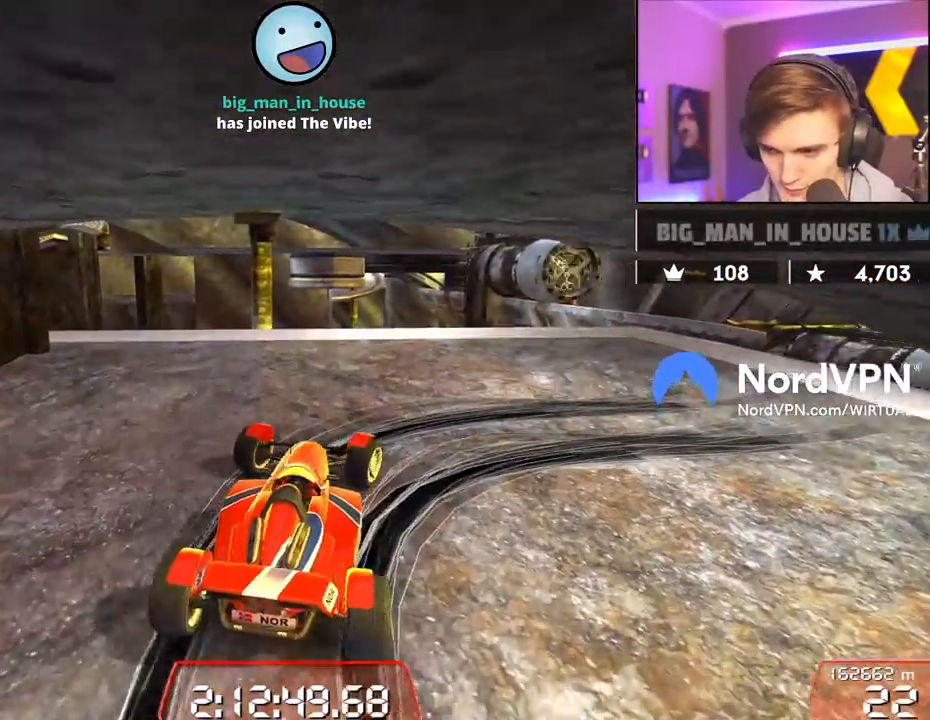
{"keys": ["down", "right", "up"], "events": []}
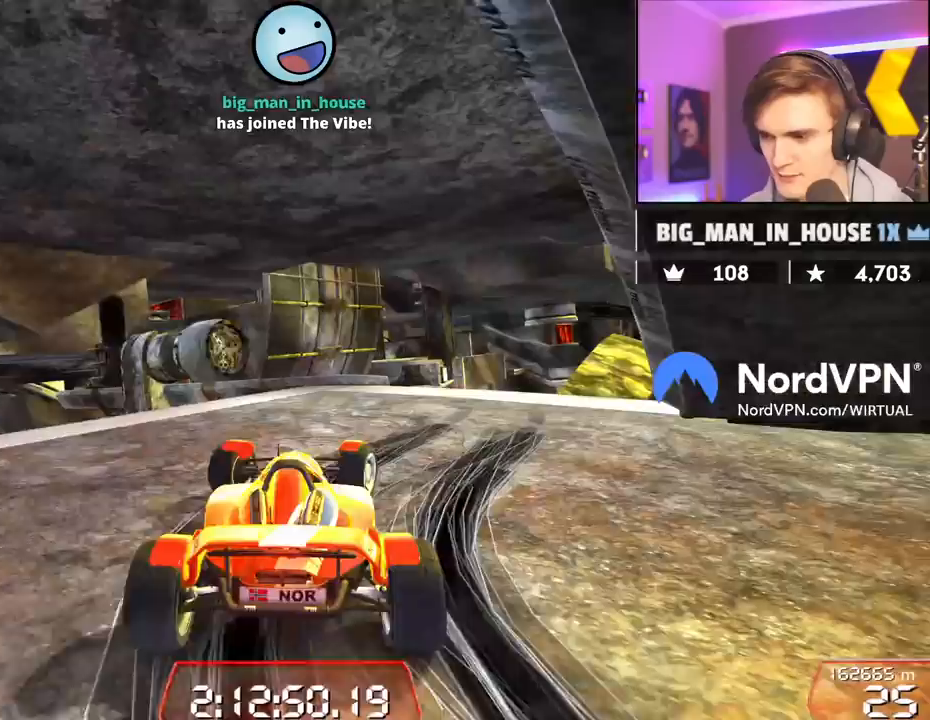
{"keys": ["left", "up"], "events": [[184, "down", "up"], [284, "right", "up"], [417, "left", "down"]]}
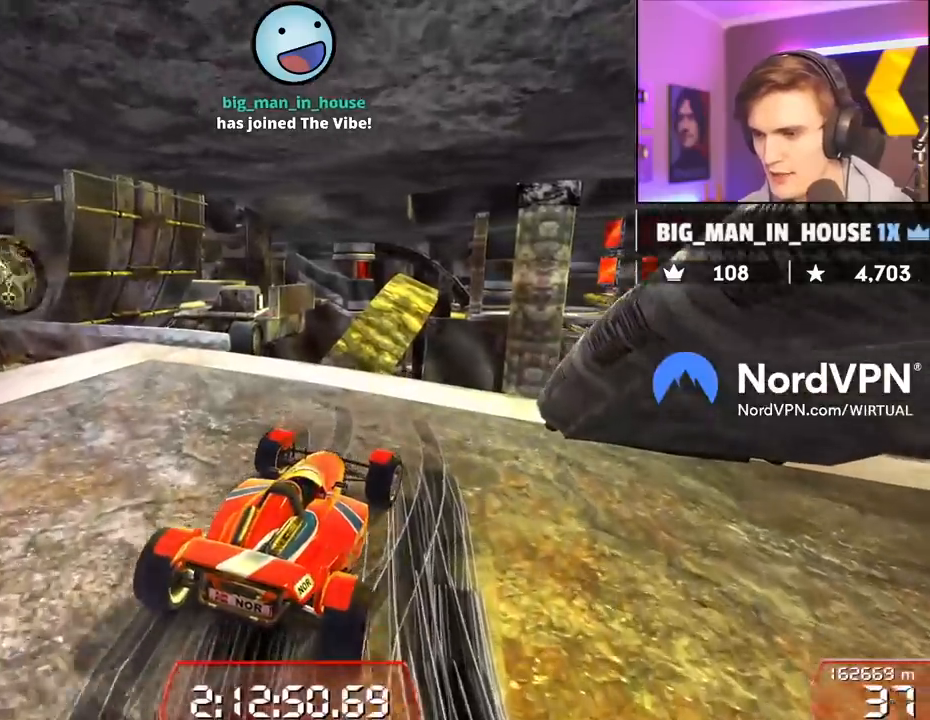
{"keys": ["up"], "events": [[250, "left", "up"], [350, "left", "down"], [434, "left", "up"]]}
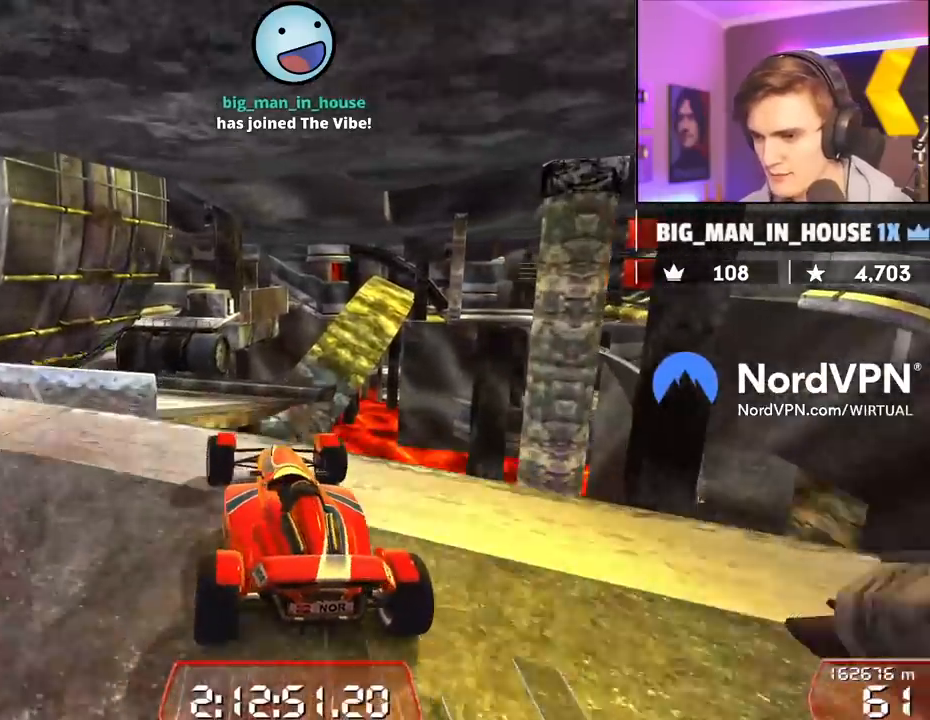
{"keys": ["up"], "events": [[34, "left", "down"], [167, "left", "up"], [400, "brake", "down"], [500, "brake", "up"]]}
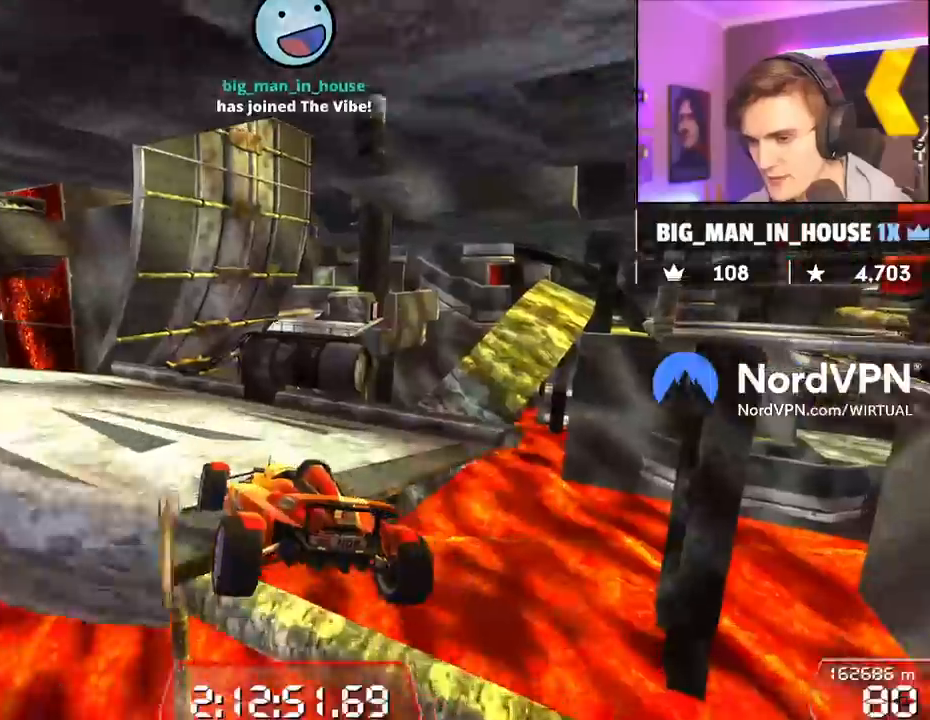
{"keys": ["up"], "events": [[84, "left", "down"], [284, "left", "up"]]}
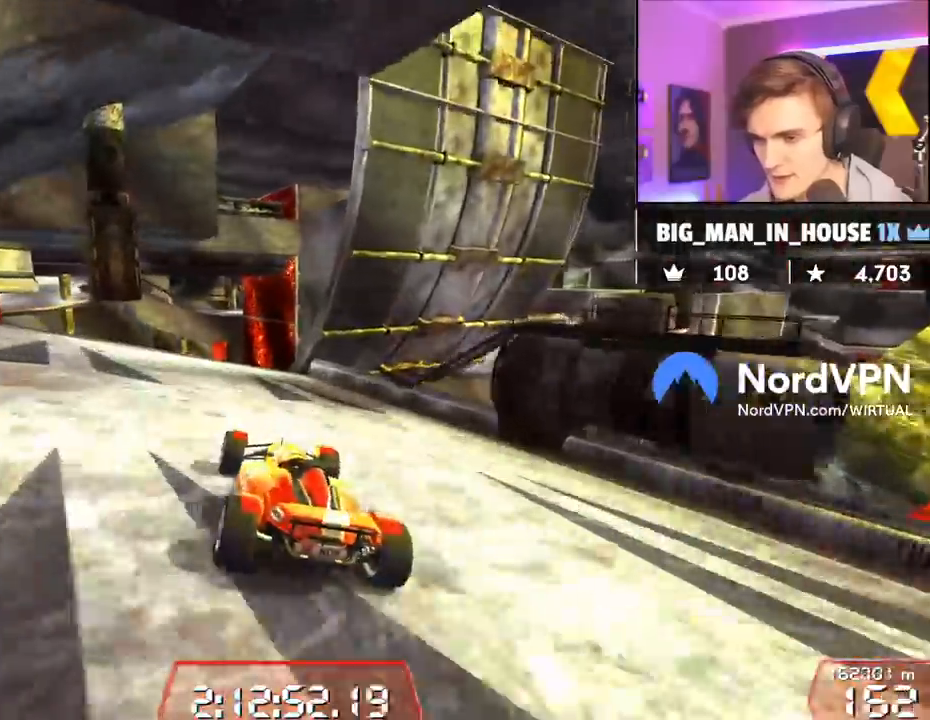
{"keys": ["up"], "events": [[200, "right", "down"], [250, "right", "up"]]}
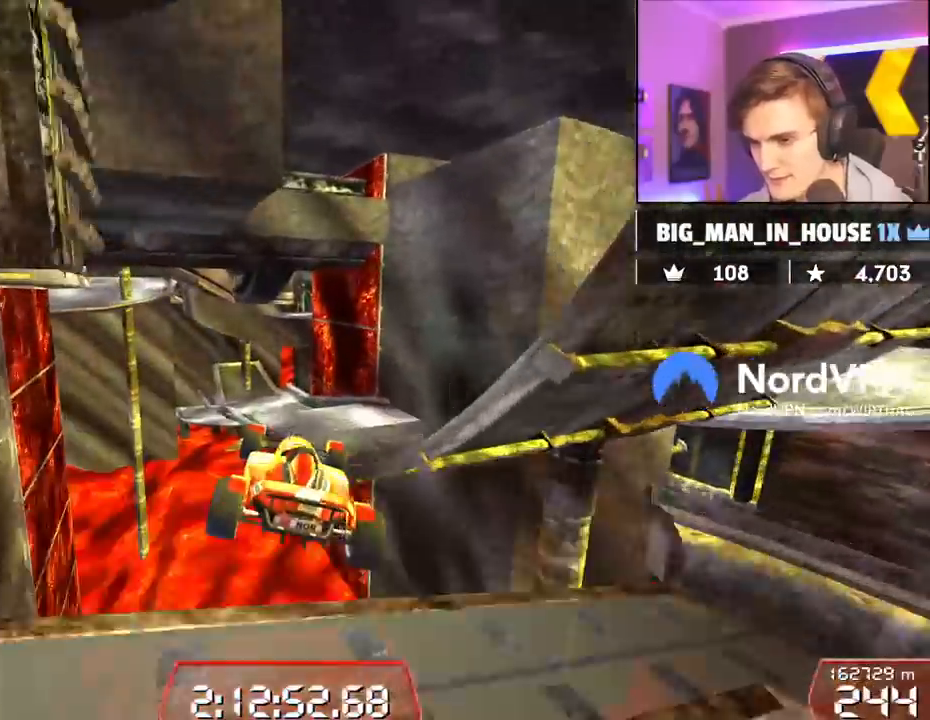
{"keys": ["left", "up"], "events": [[267, "left", "down"]]}
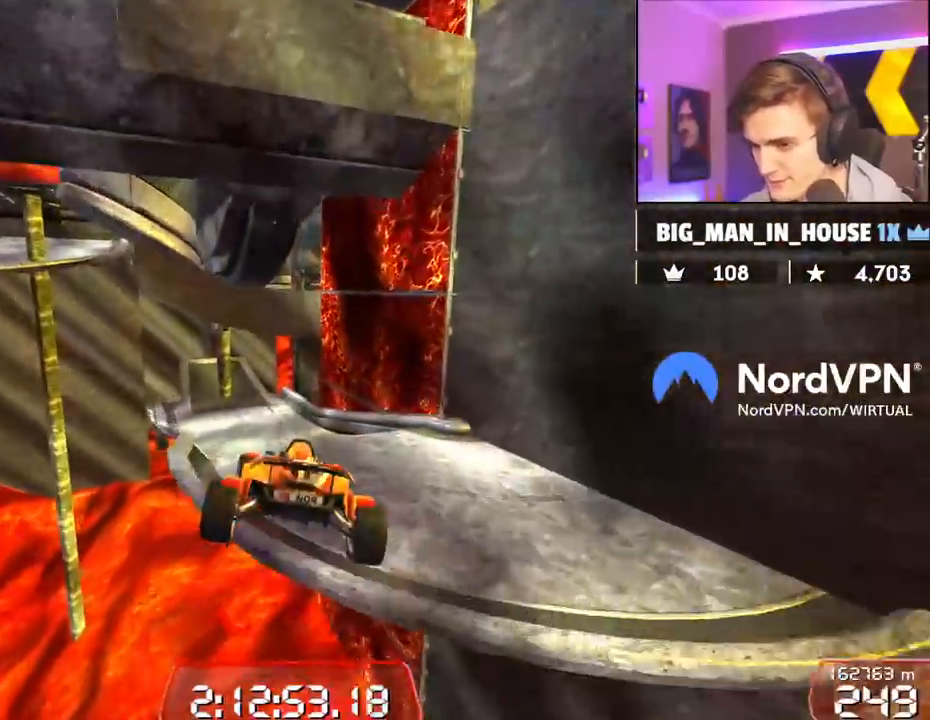
{"keys": ["left", "up"], "events": []}
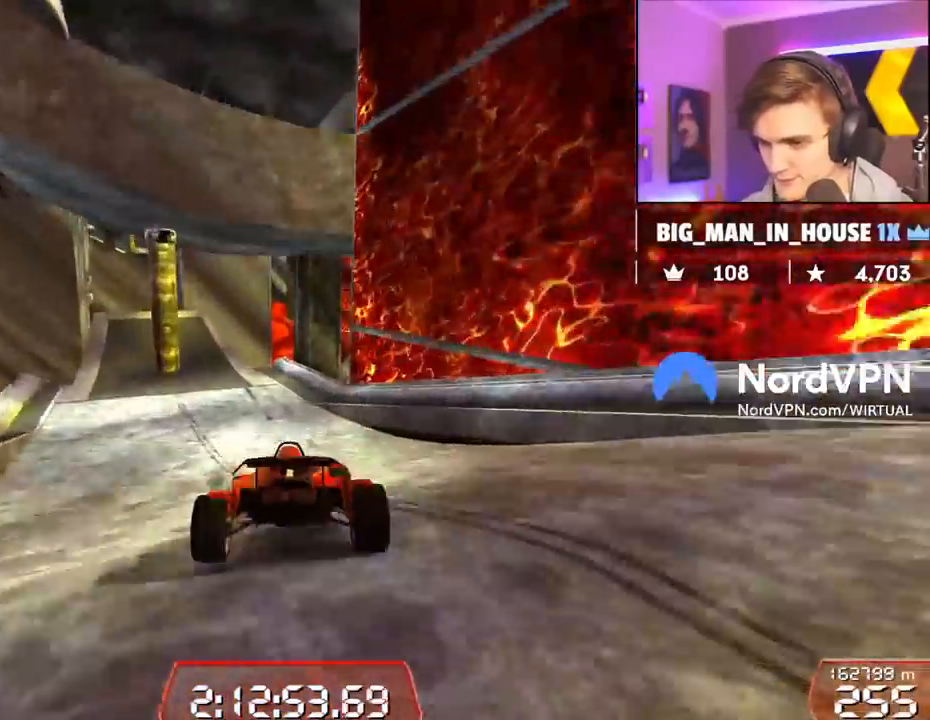
{"keys": ["up"], "events": [[200, "left", "up"], [250, "left", "down"], [350, "left", "up"]]}
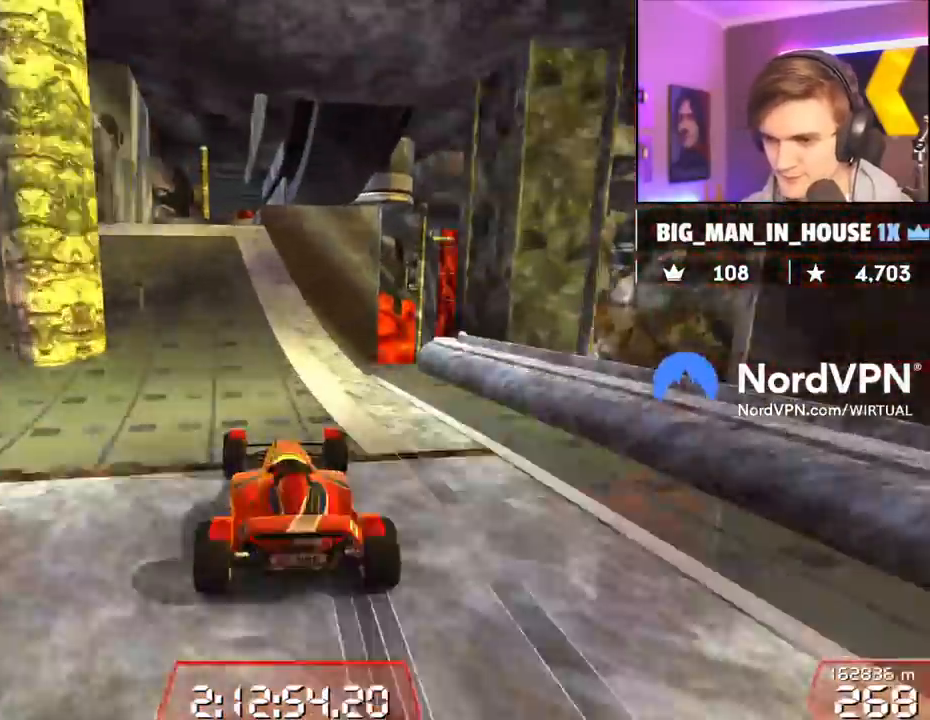
{"keys": ["right", "up"], "events": [[167, "right", "down"], [217, "right", "up"], [317, "left", "down"], [450, "left", "up"], [450, "right", "down"]]}
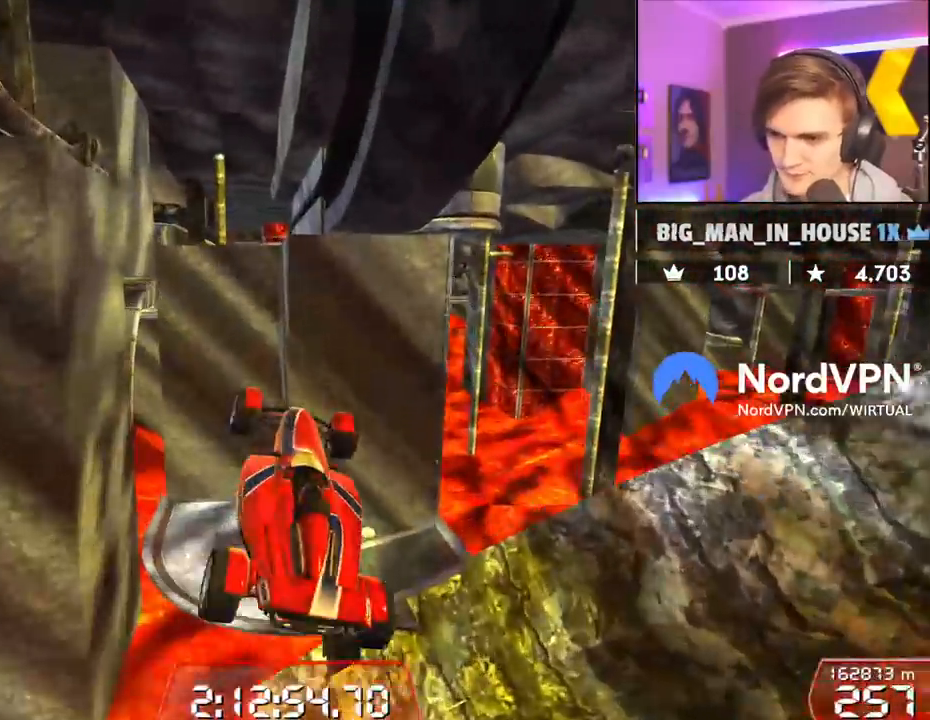
{"keys": ["right", "up"], "events": []}
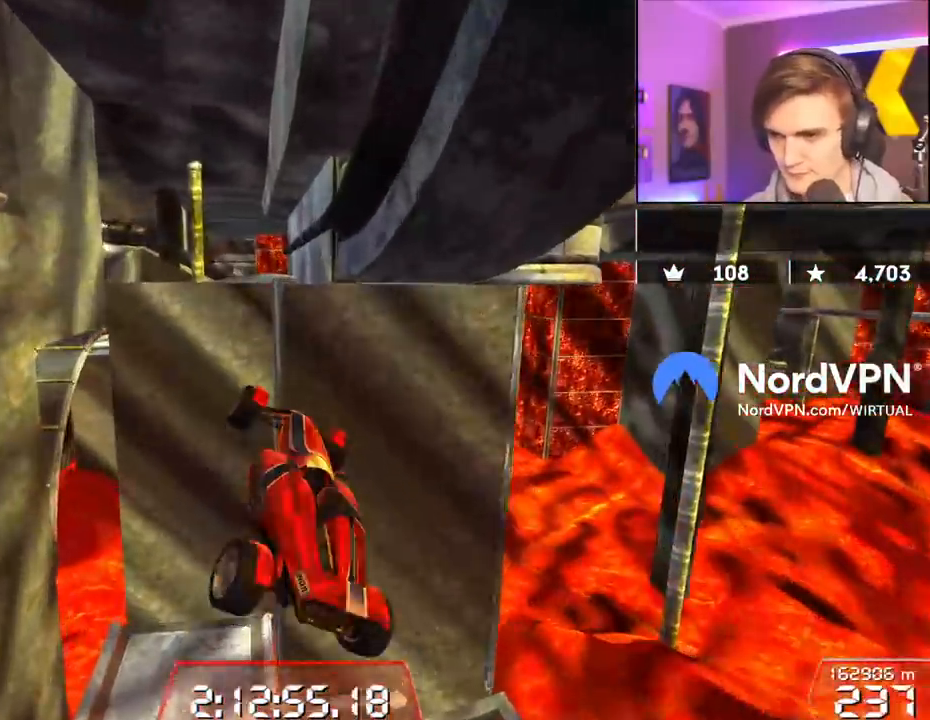
{"keys": ["right", "up"], "events": []}
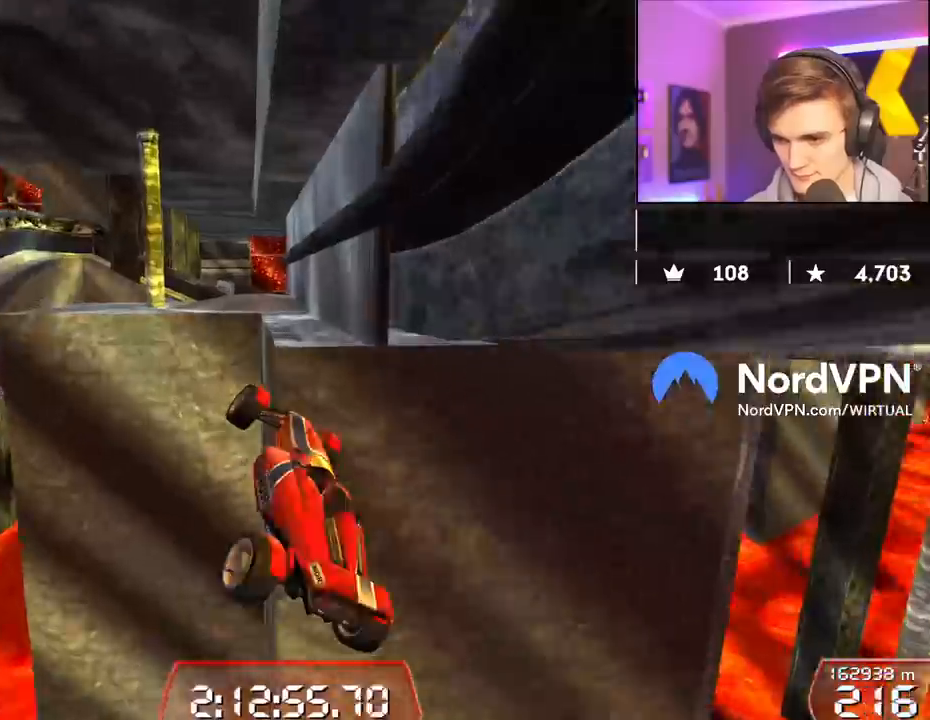
{"keys": ["right", "up"], "events": [[267, "right", "up"], [450, "right", "down"]]}
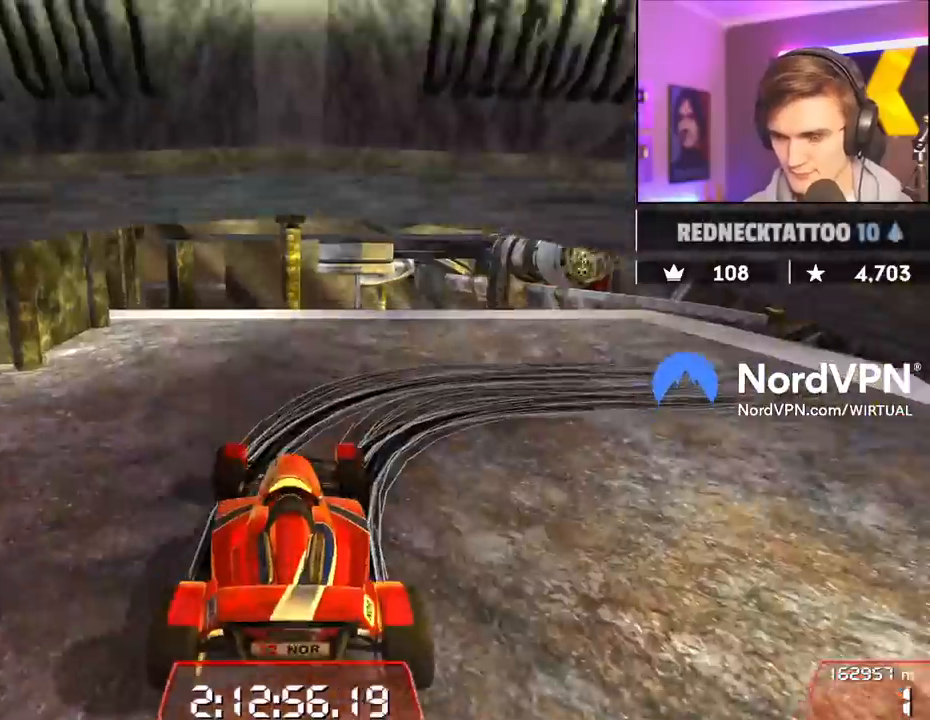
{"keys": ["down", "right", "up"], "events": [[234, "down", "down"]]}
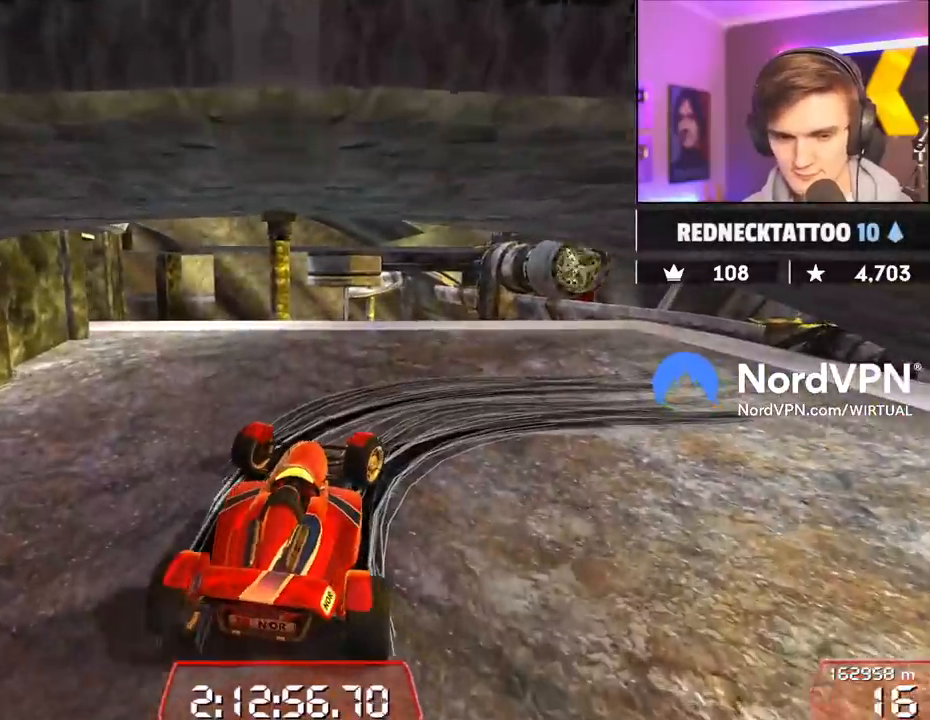
{"keys": ["down", "right", "up"], "events": []}
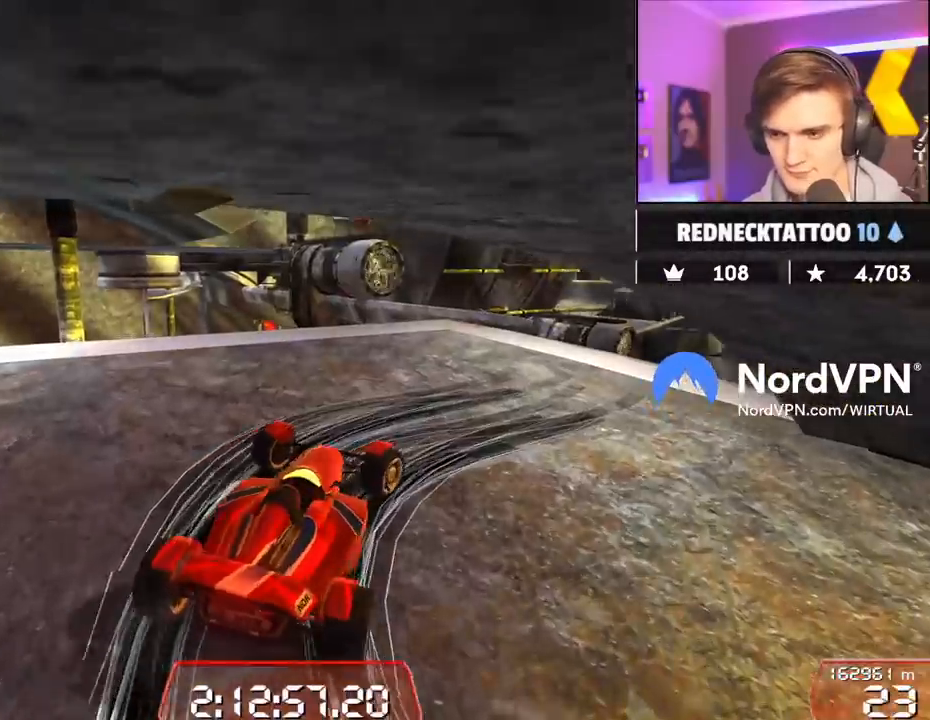
{"keys": ["up"], "events": [[84, "down", "up"], [450, "right", "up"]]}
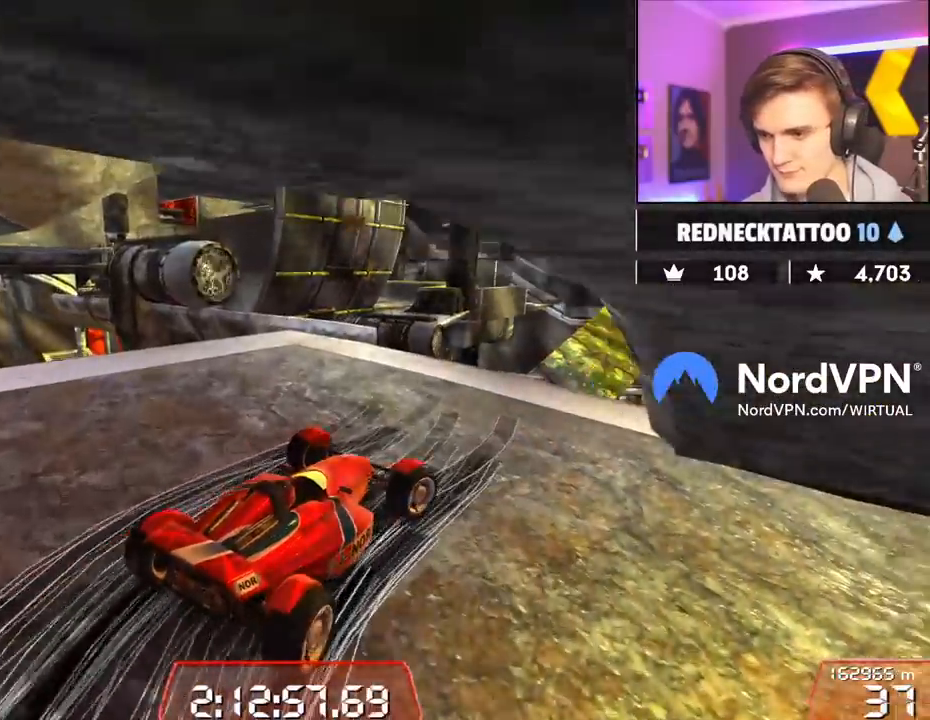
{"keys": ["left", "up"], "events": [[84, "left", "down"], [234, "left", "up"], [334, "left", "down"]]}
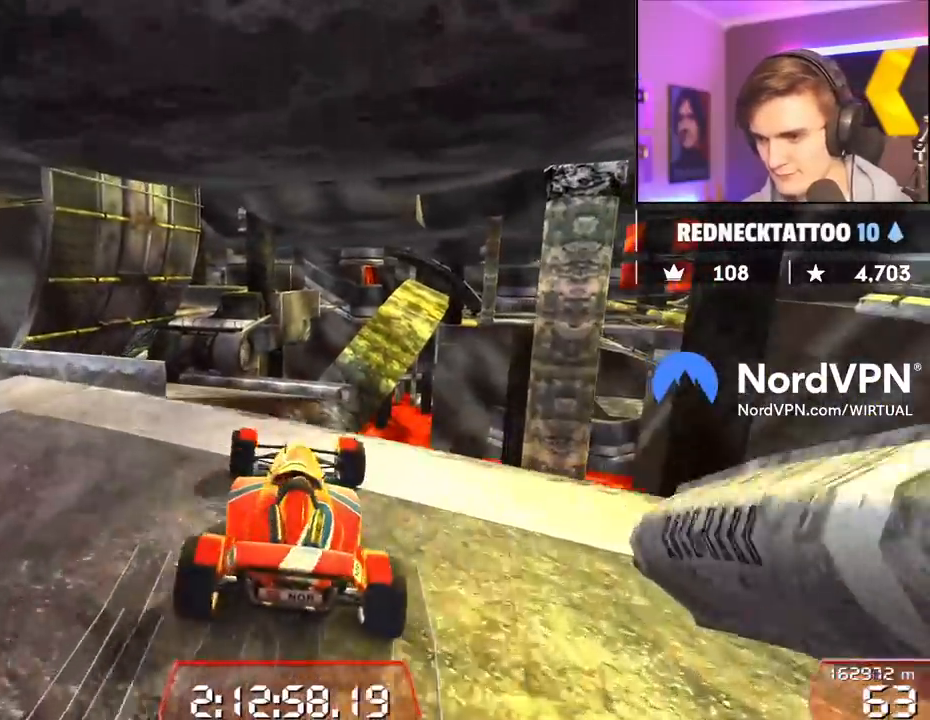
{"keys": ["up"], "events": [[200, "left", "up"], [300, "right", "down"], [350, "right", "up"]]}
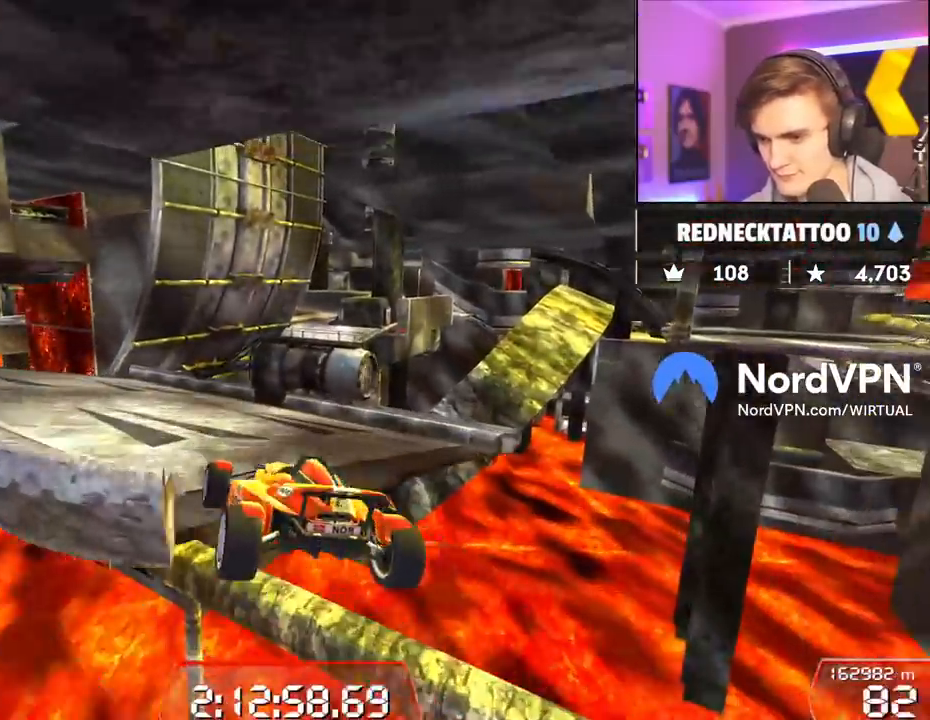
{"keys": ["up"], "events": [[167, "left", "down"], [317, "left", "up"]]}
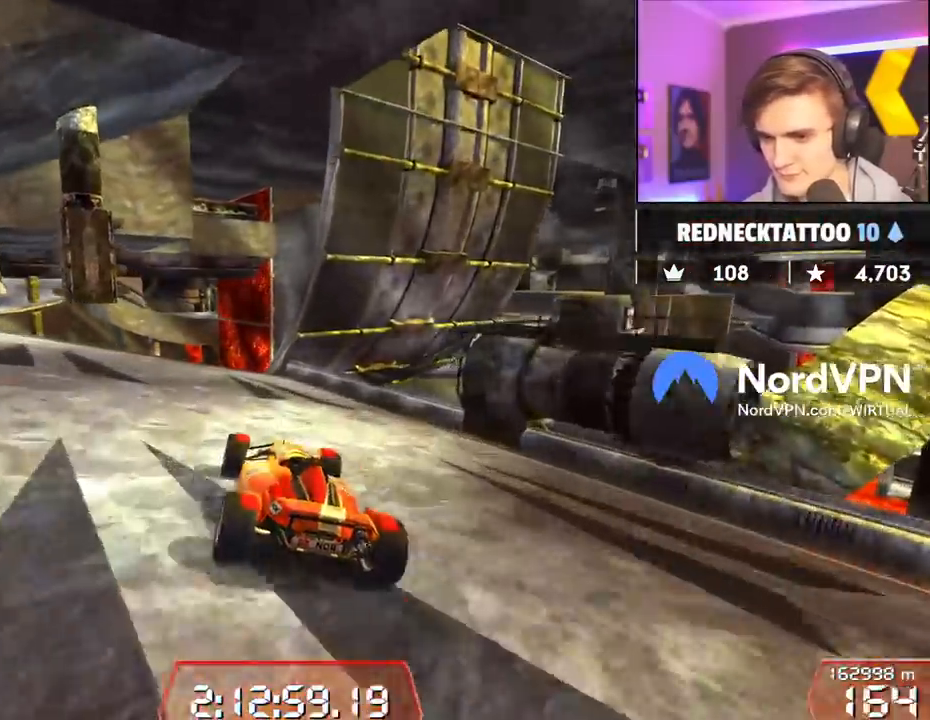
{"keys": ["up"], "events": [[100, "left", "down"], [184, "left", "up"], [234, "right", "down"], [284, "right", "up"]]}
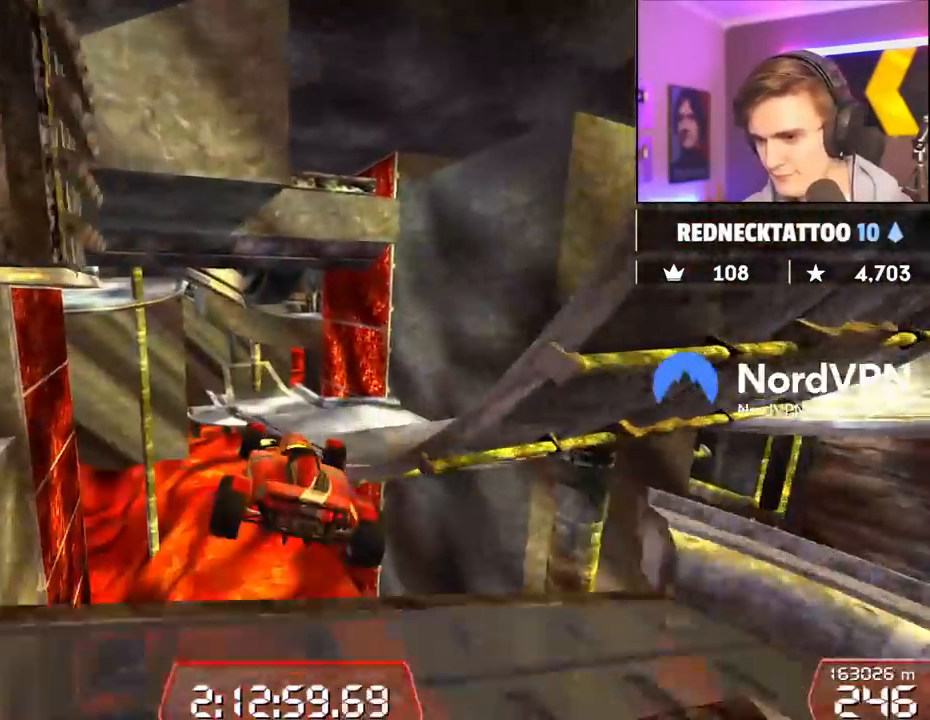
{"keys": ["up"], "events": []}
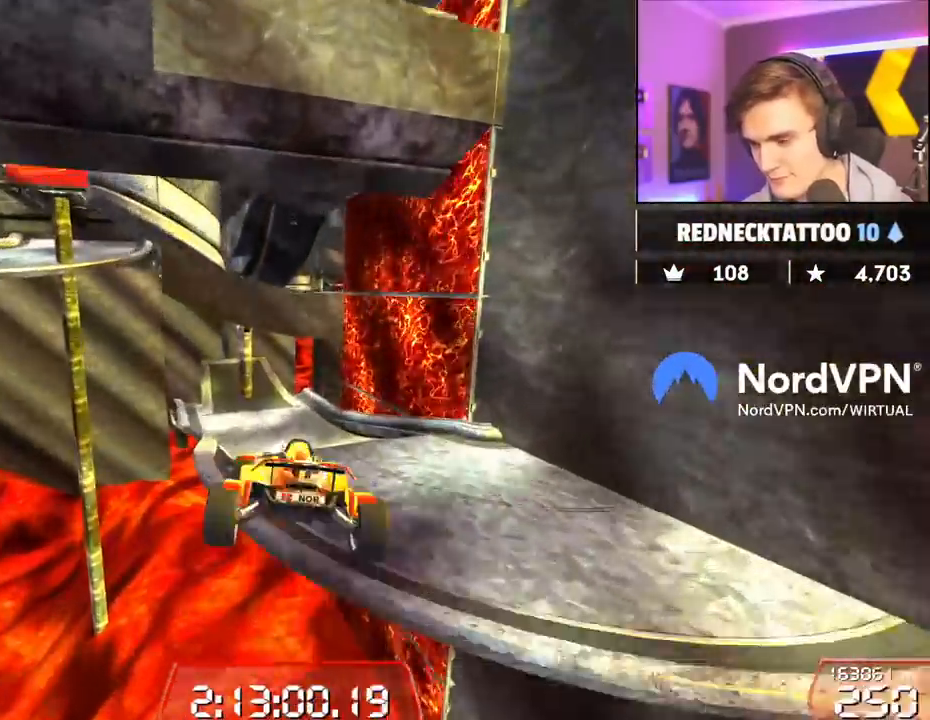
{"keys": ["up"], "events": []}